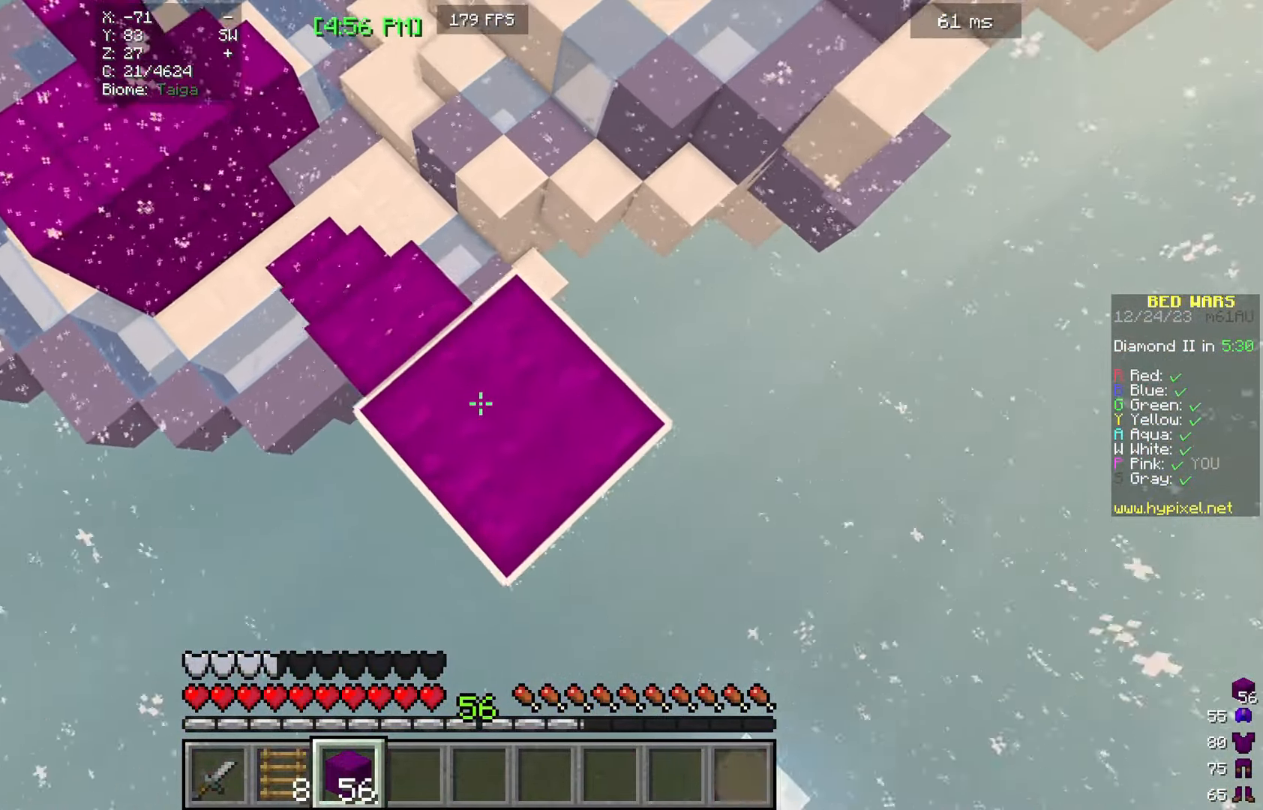
Gameplay with keyboard and mouse; each line is a JSON object with the keys and mouse buttons held at the frame after it. "events" lists presses ("down") and releases ("up") of "a", "d", "s", "w", "mouse_left" and "mouse_right" between this image and that frame as [ms after this image, input, new state], when the widget could be followed in between. "mouse_left", "mouse_right" = the "left", "right" buttons of the "mouse" list. No other keys are recorded. Fast repeated clicks can show as one long hold. Mouse movement is not recorded.
{"keys": ["d", "s"], "mouse": ["right"], "events": [[200, "mouse_right", "up"], [500, "mouse_right", "down"]]}
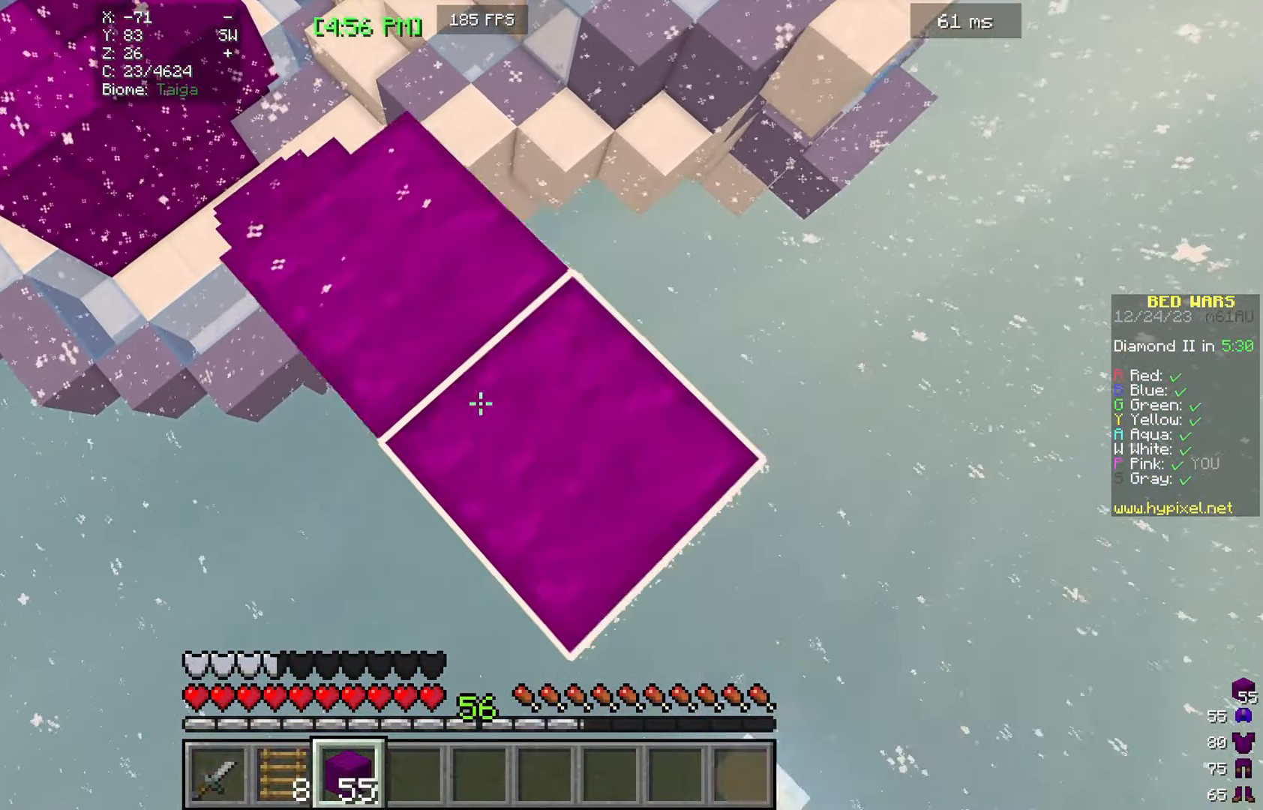
{"keys": ["d", "s"], "mouse": ["right"], "events": [[200, "mouse_right", "up"], [433, "mouse_right", "down"]]}
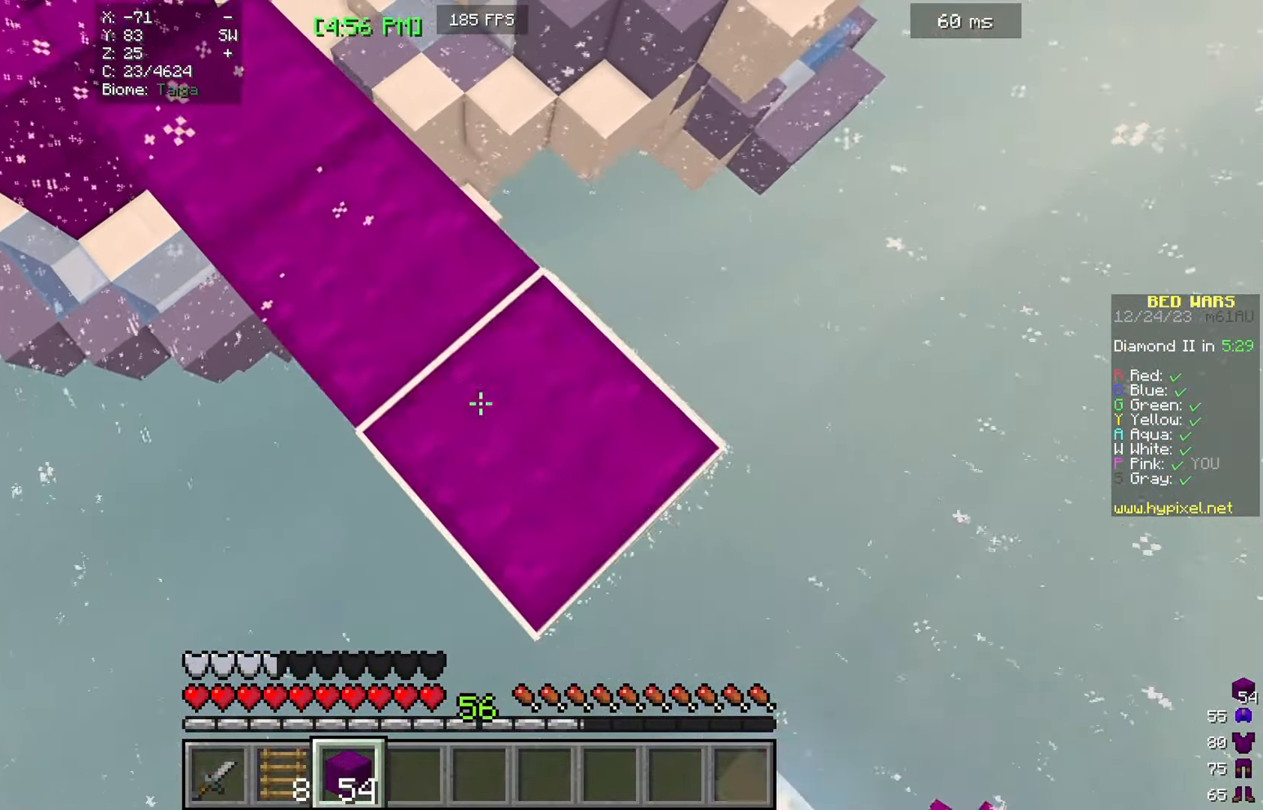
{"keys": ["d", "s"], "mouse": [], "events": [[100, "mouse_right", "up"], [367, "mouse_right", "down"], [467, "mouse_right", "up"]]}
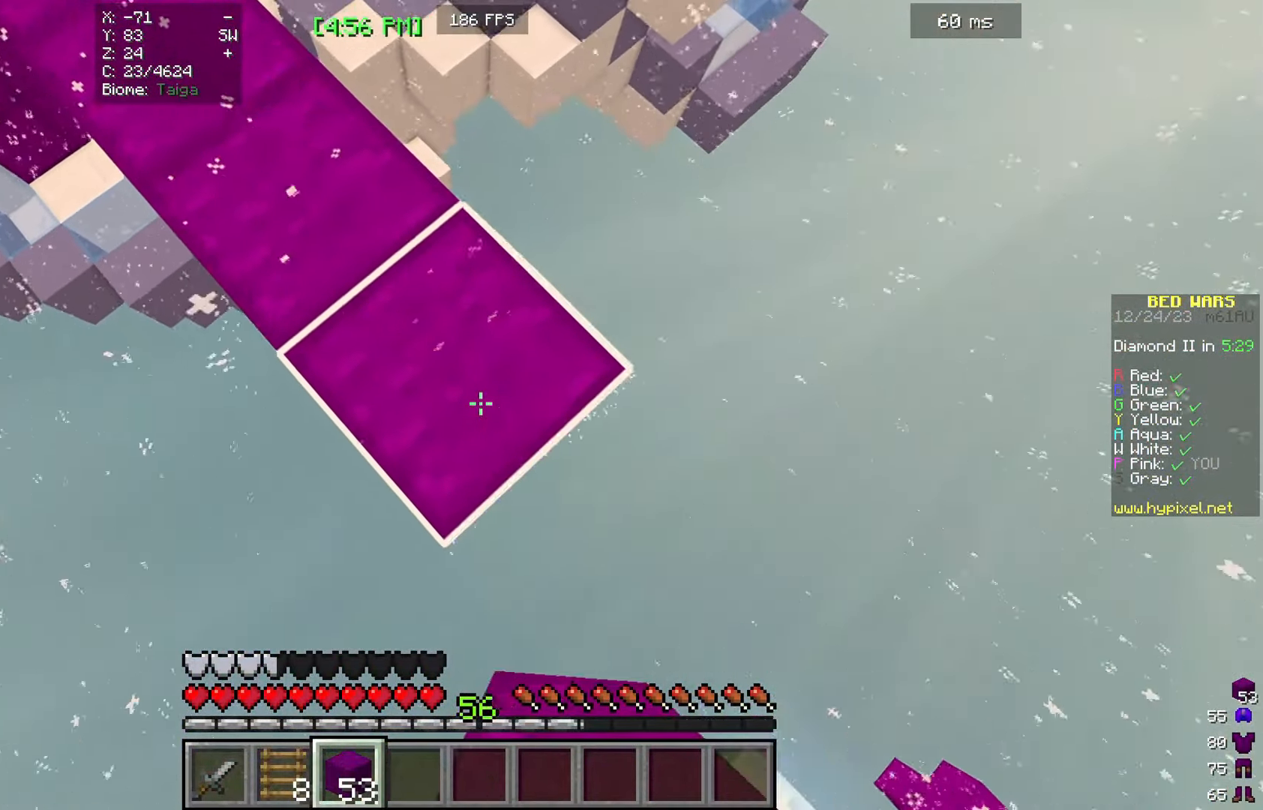
{"keys": ["d", "s"], "mouse": [], "events": [[200, "mouse_right", "down"], [367, "mouse_right", "up"]]}
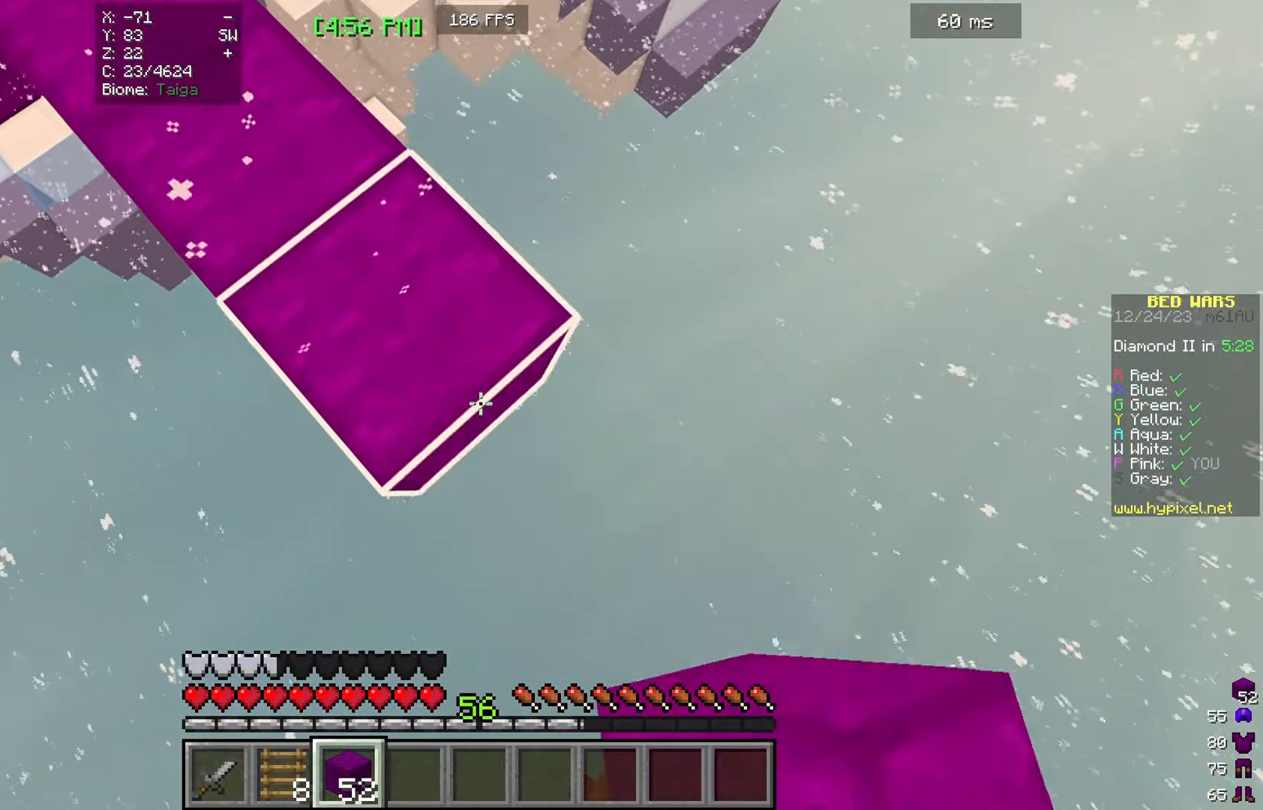
{"keys": ["d", "s"], "mouse": ["right"], "events": [[67, "mouse_right", "down"], [233, "mouse_right", "up"], [433, "mouse_right", "down"]]}
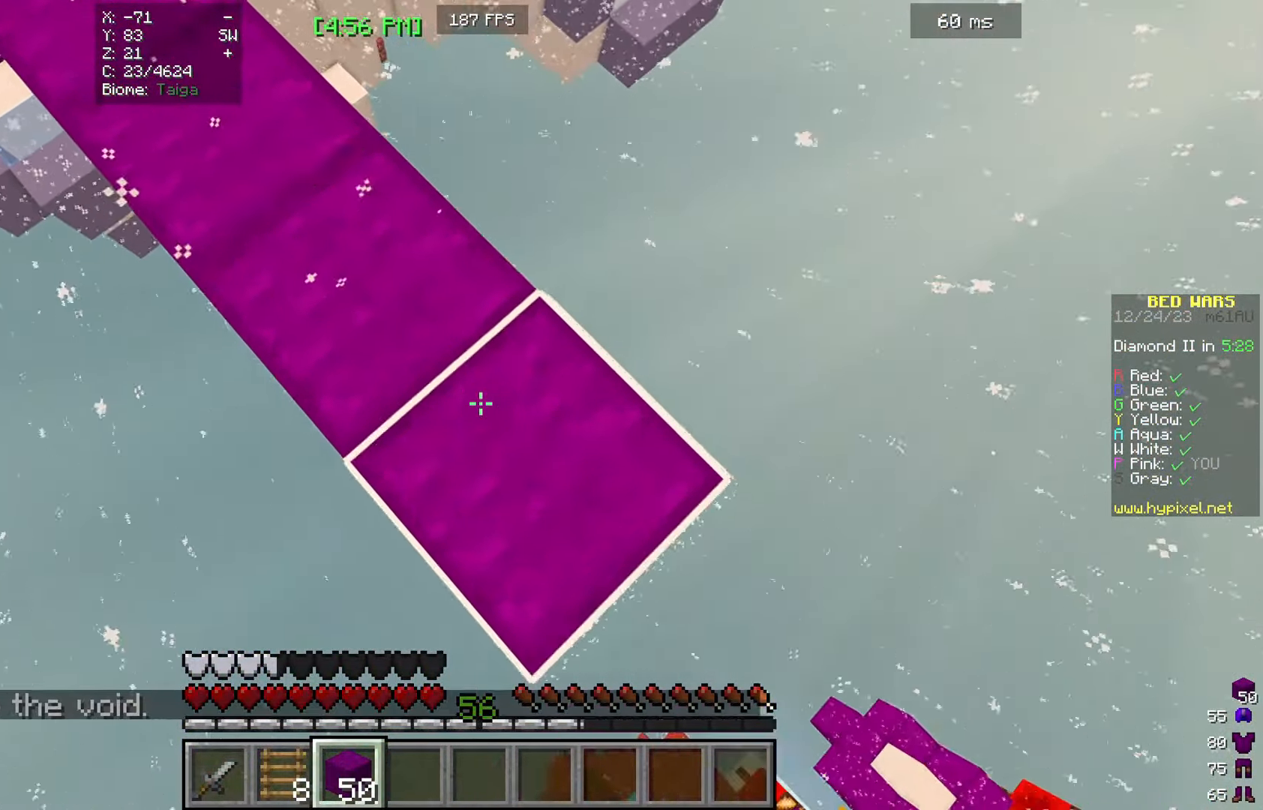
{"keys": ["d", "s"], "mouse": [], "events": [[100, "mouse_right", "up"], [367, "mouse_right", "down"], [467, "mouse_right", "up"]]}
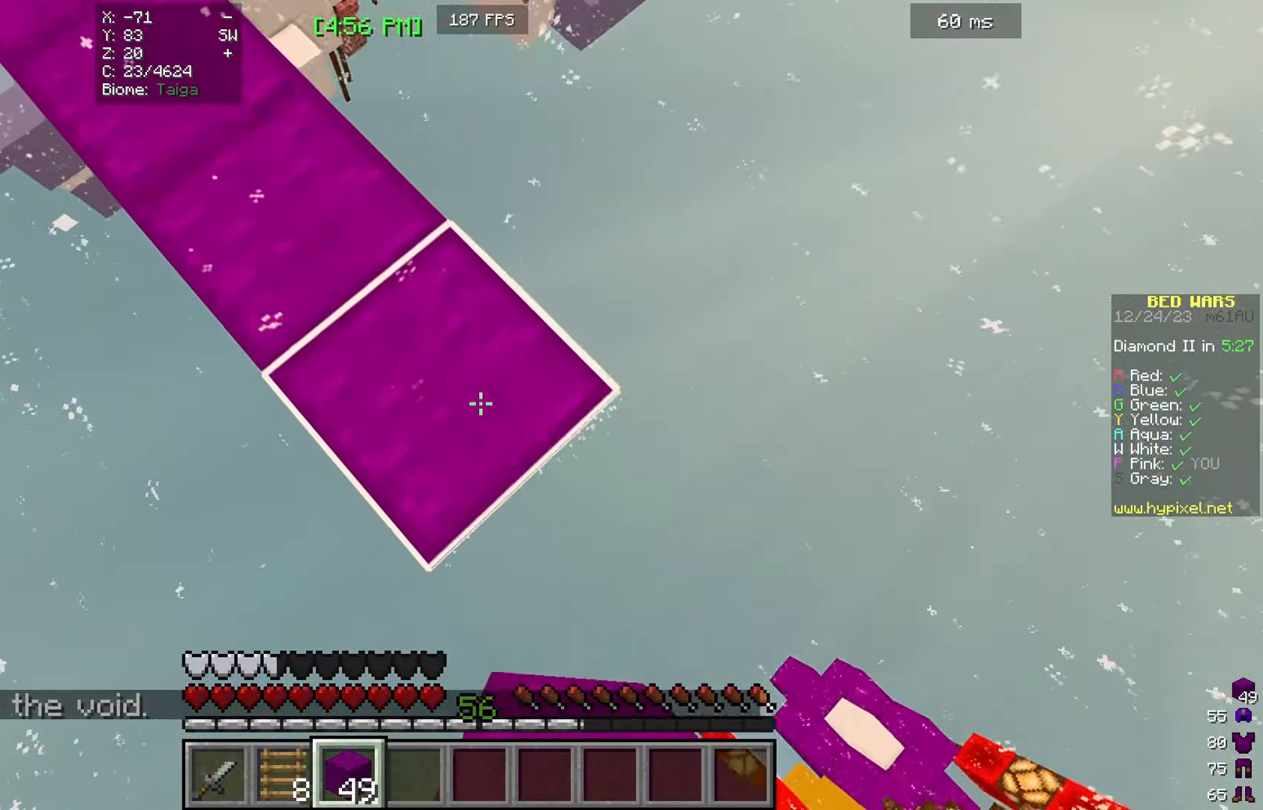
{"keys": ["d", "s"], "mouse": [], "events": [[234, "mouse_right", "down"], [367, "mouse_right", "up"]]}
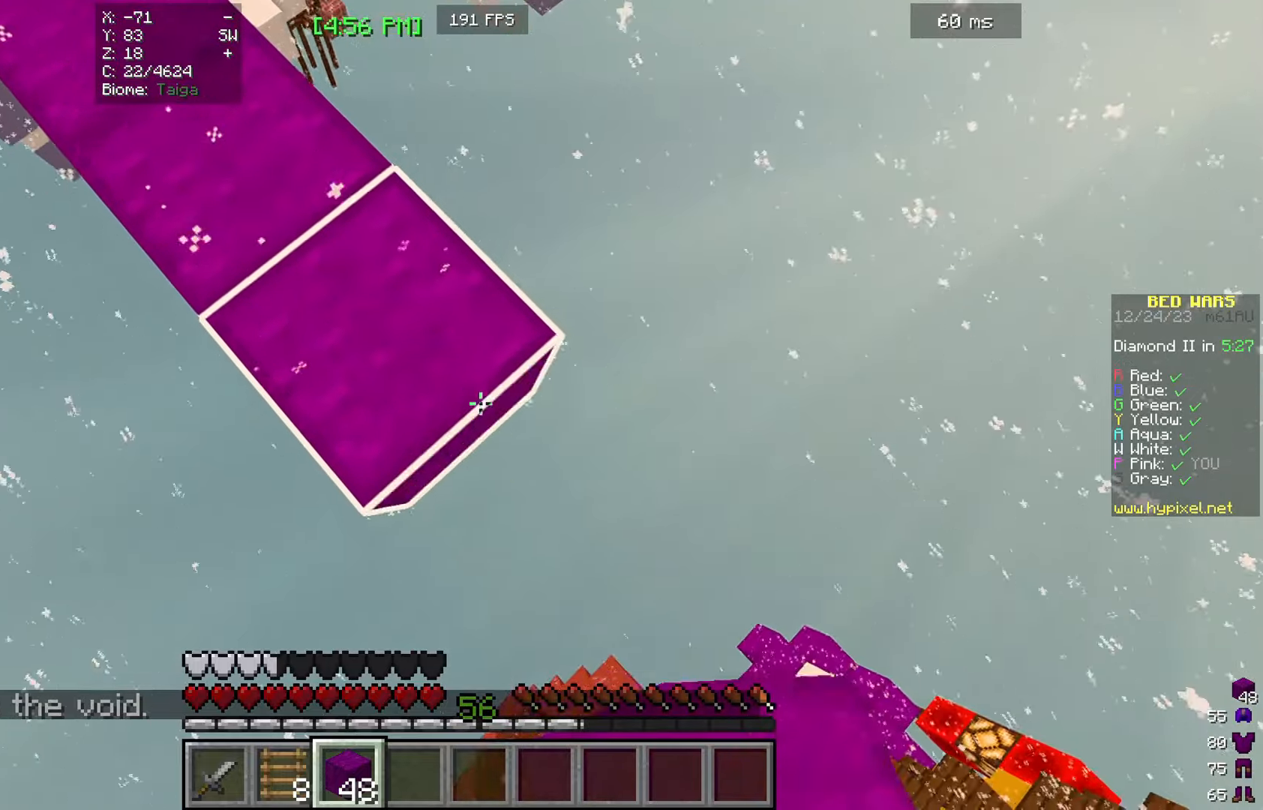
{"keys": ["d", "s"], "mouse": ["right"], "events": [[134, "mouse_right", "down"], [300, "mouse_right", "up"], [500, "mouse_right", "down"]]}
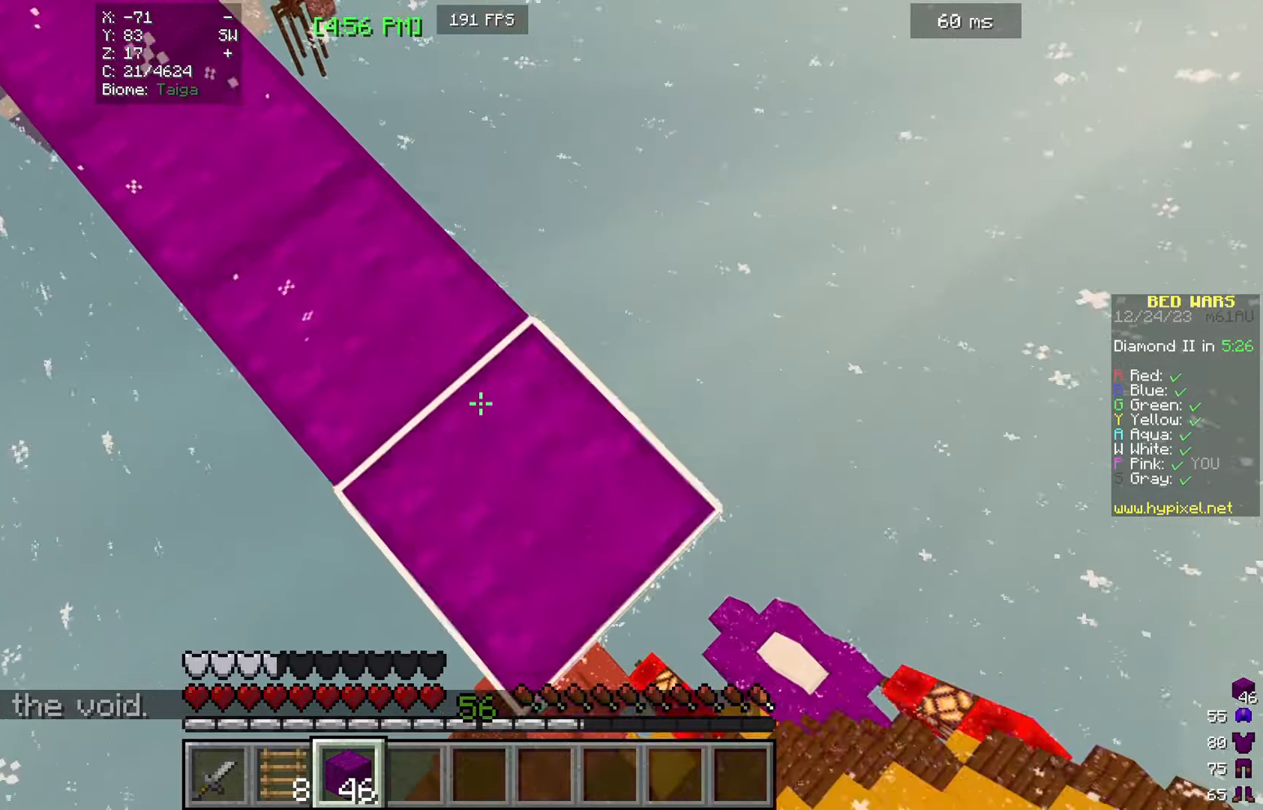
{"keys": ["a", "d", "s"], "mouse": ["right"], "events": [[167, "mouse_right", "up"], [267, "a", "down"], [467, "mouse_right", "down"]]}
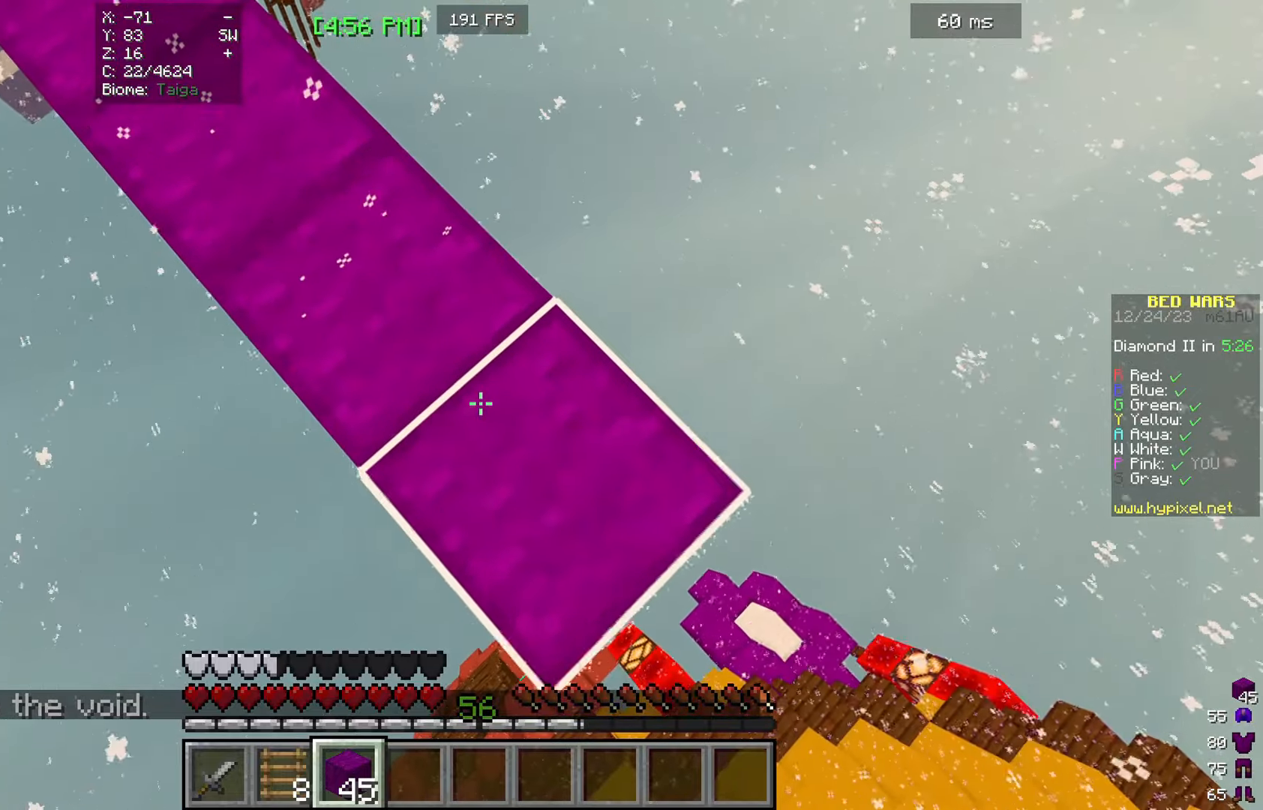
{"keys": ["d", "s"], "mouse": ["right"], "events": [[34, "a", "up"], [134, "mouse_right", "up"], [467, "mouse_right", "down"]]}
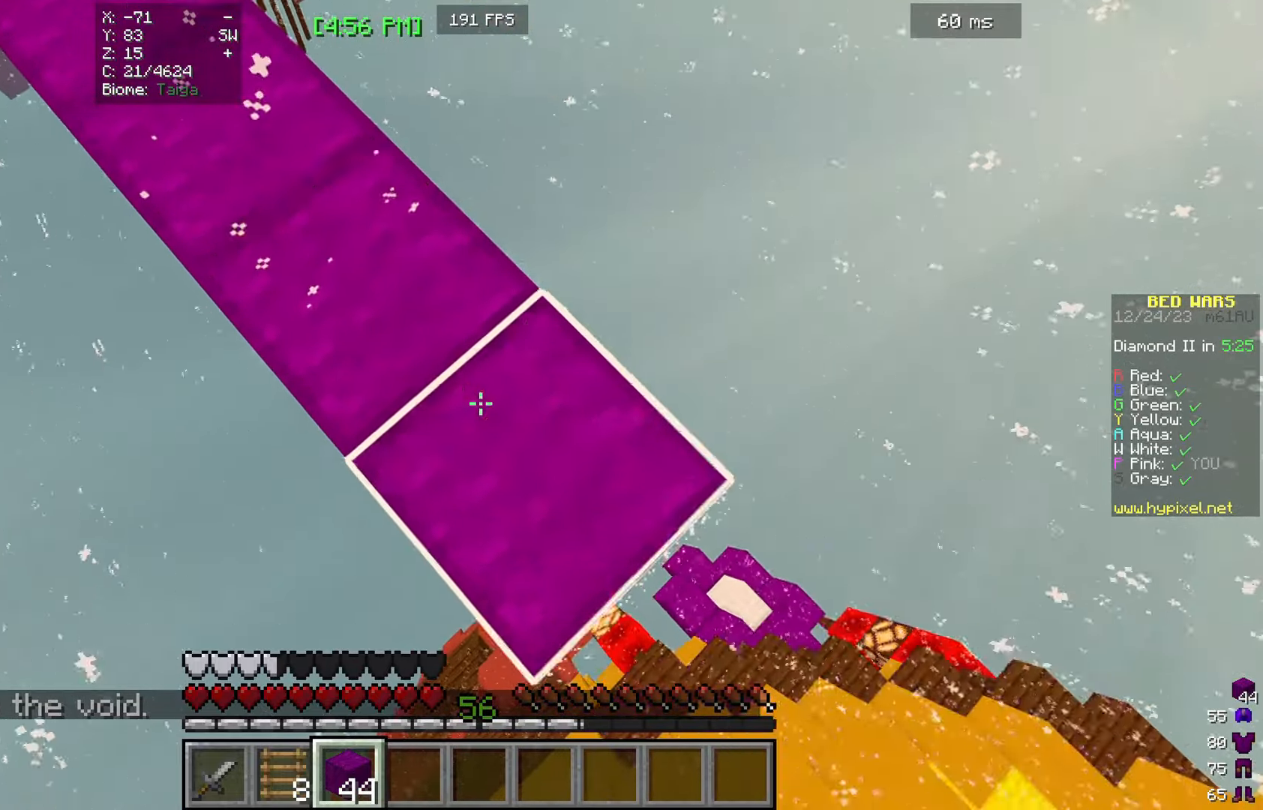
{"keys": ["d", "s"], "mouse": ["left"], "events": [[67, "mouse_right", "up"], [334, "mouse_right", "down"], [434, "mouse_right", "up"], [500, "mouse_left", "down"]]}
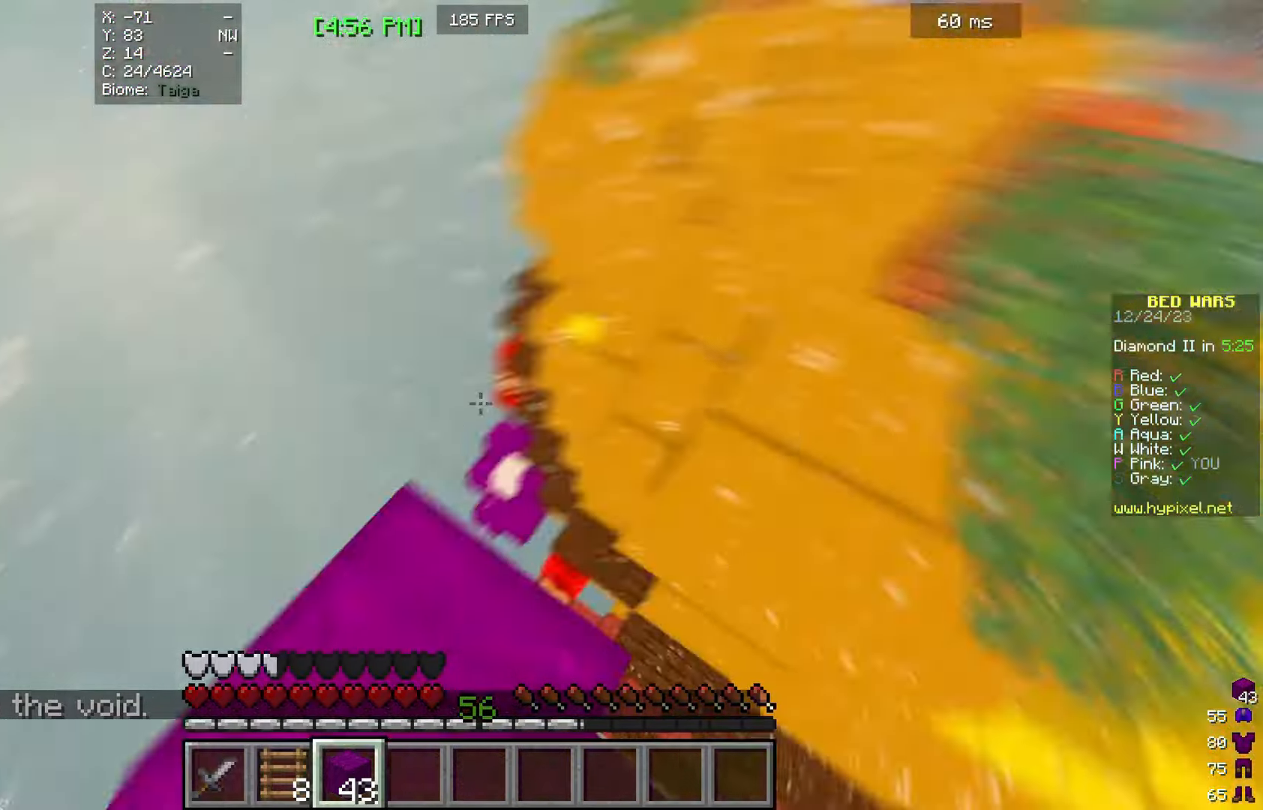
{"keys": ["w"], "mouse": ["left"], "events": [[34, "d", "up"], [34, "s", "up"], [34, "w", "down"], [234, "mouse_left", "up"], [334, "mouse_left", "down"]]}
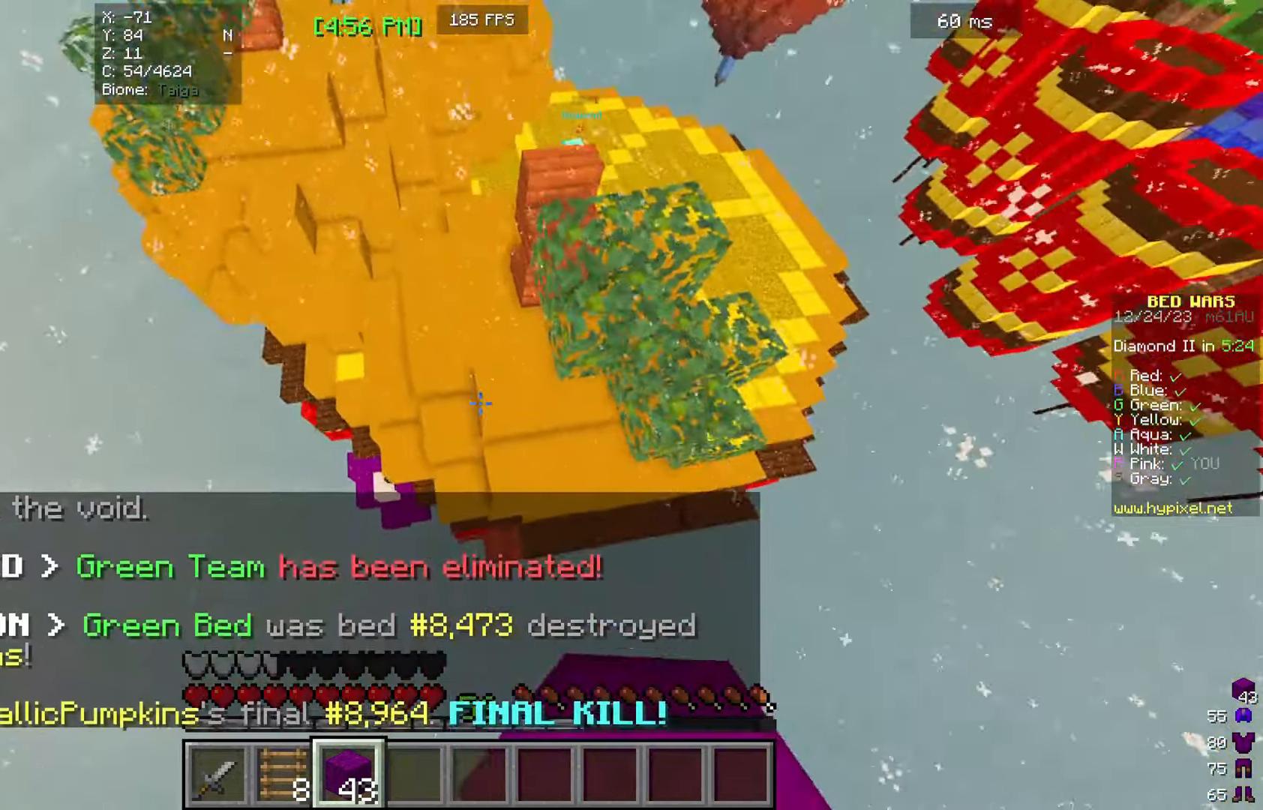
{"keys": ["a", "w"], "mouse": ["right"], "events": [[34, "mouse_left", "up"], [367, "mouse_right", "down"], [434, "a", "down"]]}
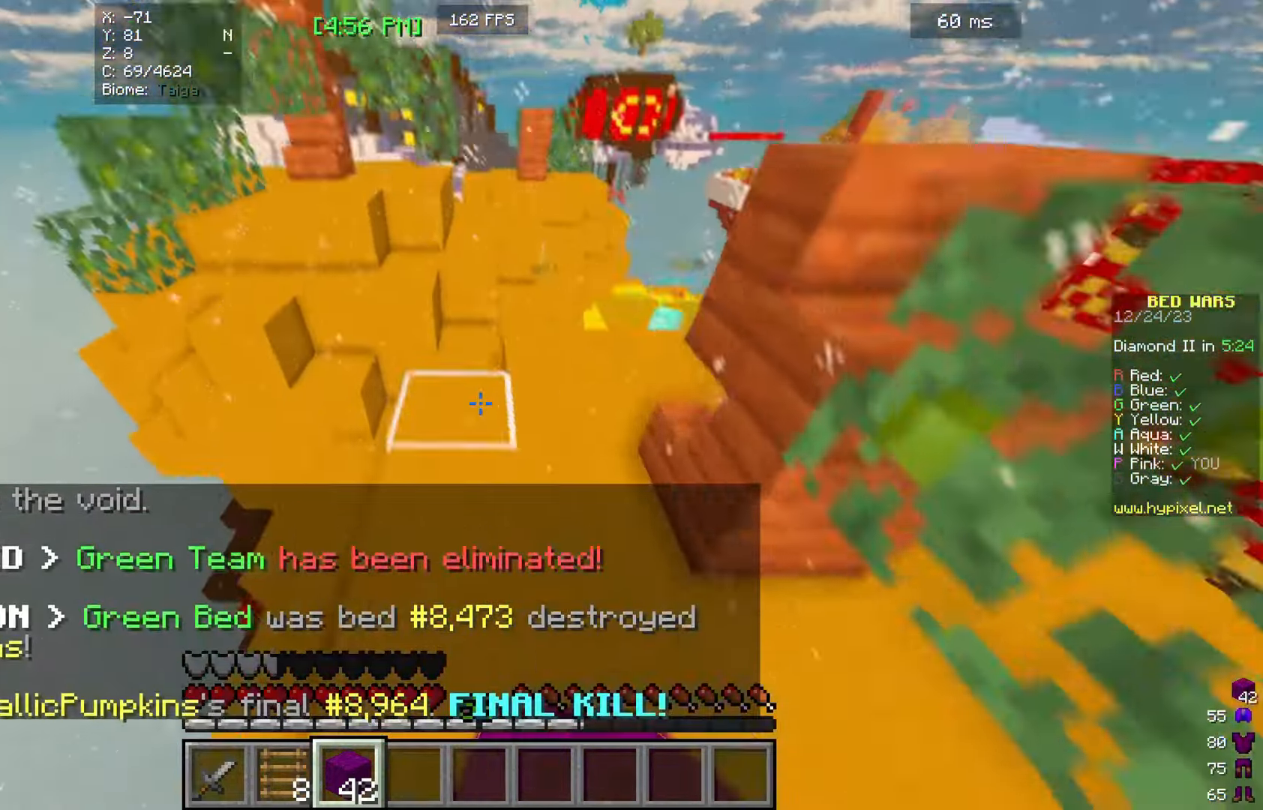
{"keys": ["w"], "mouse": [], "events": [[34, "a", "up"], [34, "mouse_right", "up"], [134, "a", "down"], [300, "mouse_right", "down"], [367, "a", "up"], [467, "mouse_right", "up"]]}
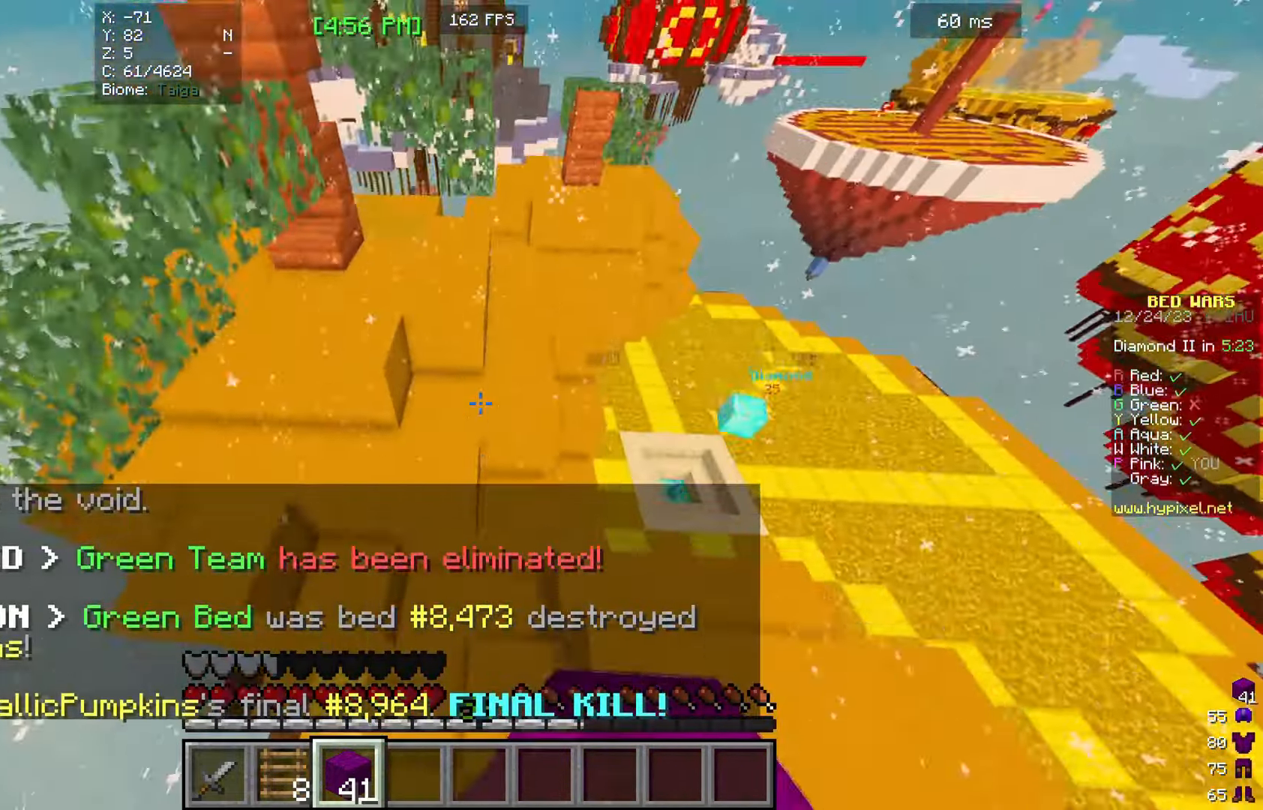
{"keys": ["w"], "mouse": [], "events": []}
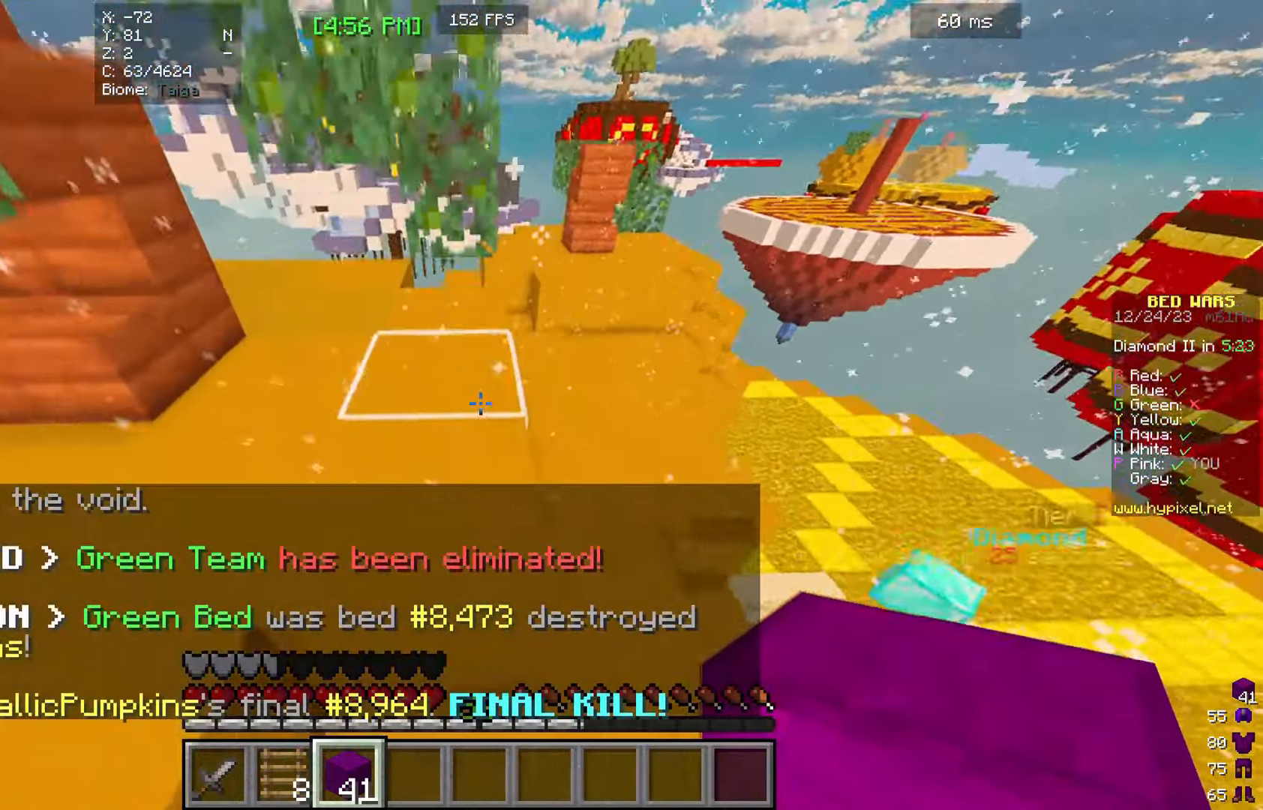
{"keys": ["w"], "mouse": [], "events": [[167, "d", "down"], [400, "d", "up"]]}
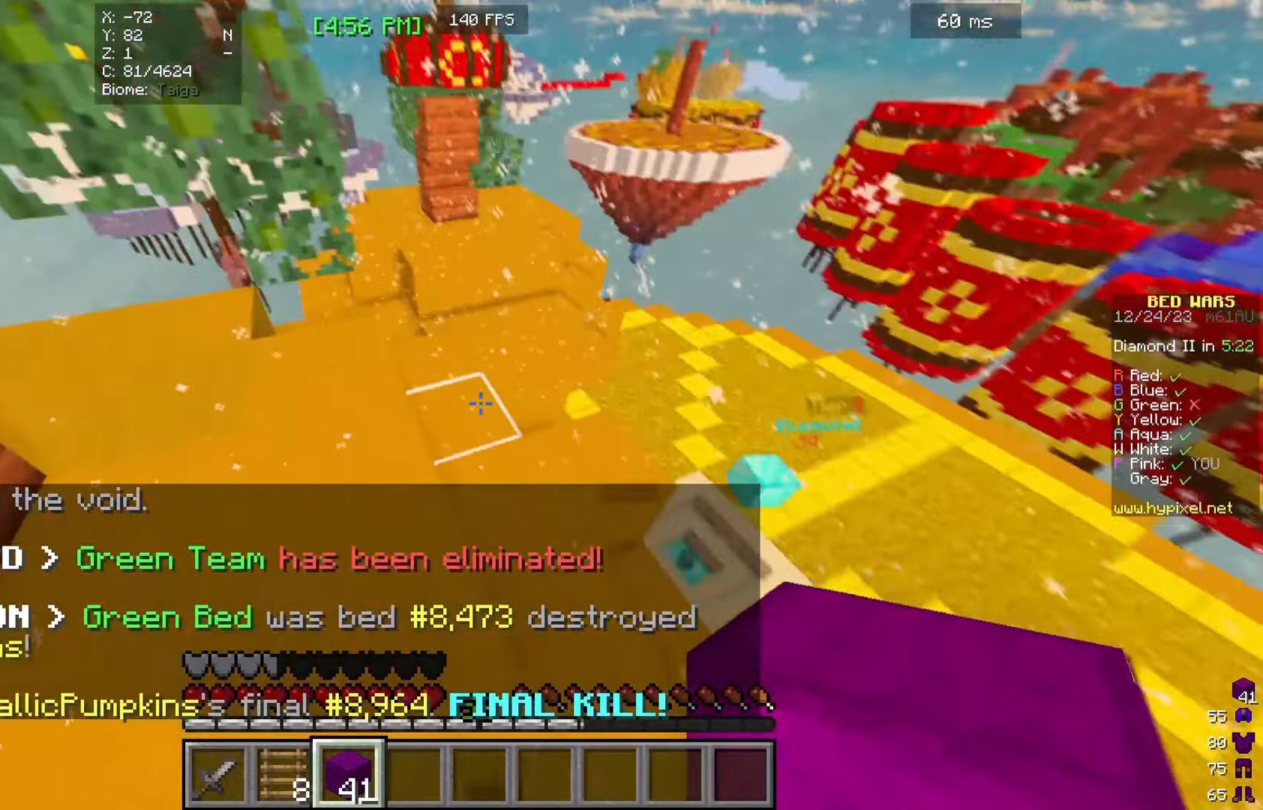
{"keys": ["w"], "mouse": ["right"], "events": [[333, "mouse_right", "down"]]}
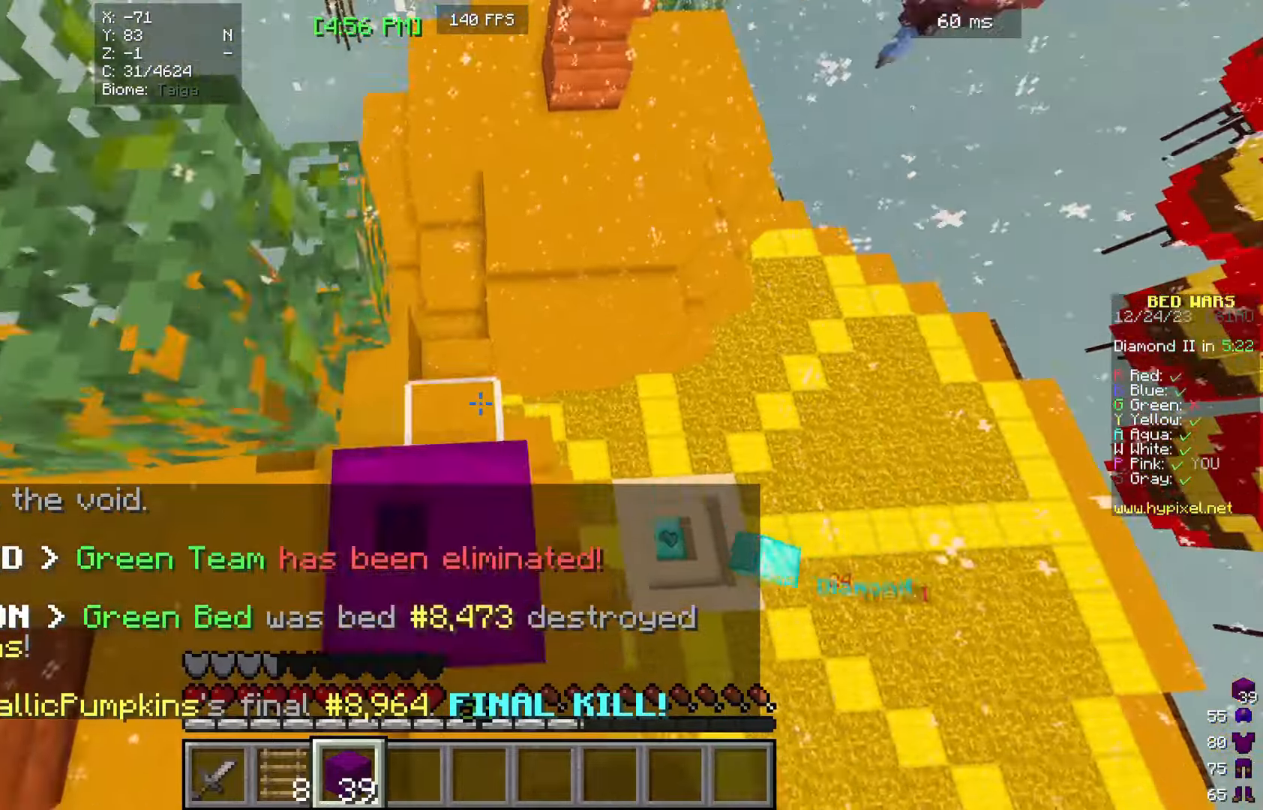
{"keys": ["w"], "mouse": [], "events": [[100, "mouse_right", "up"]]}
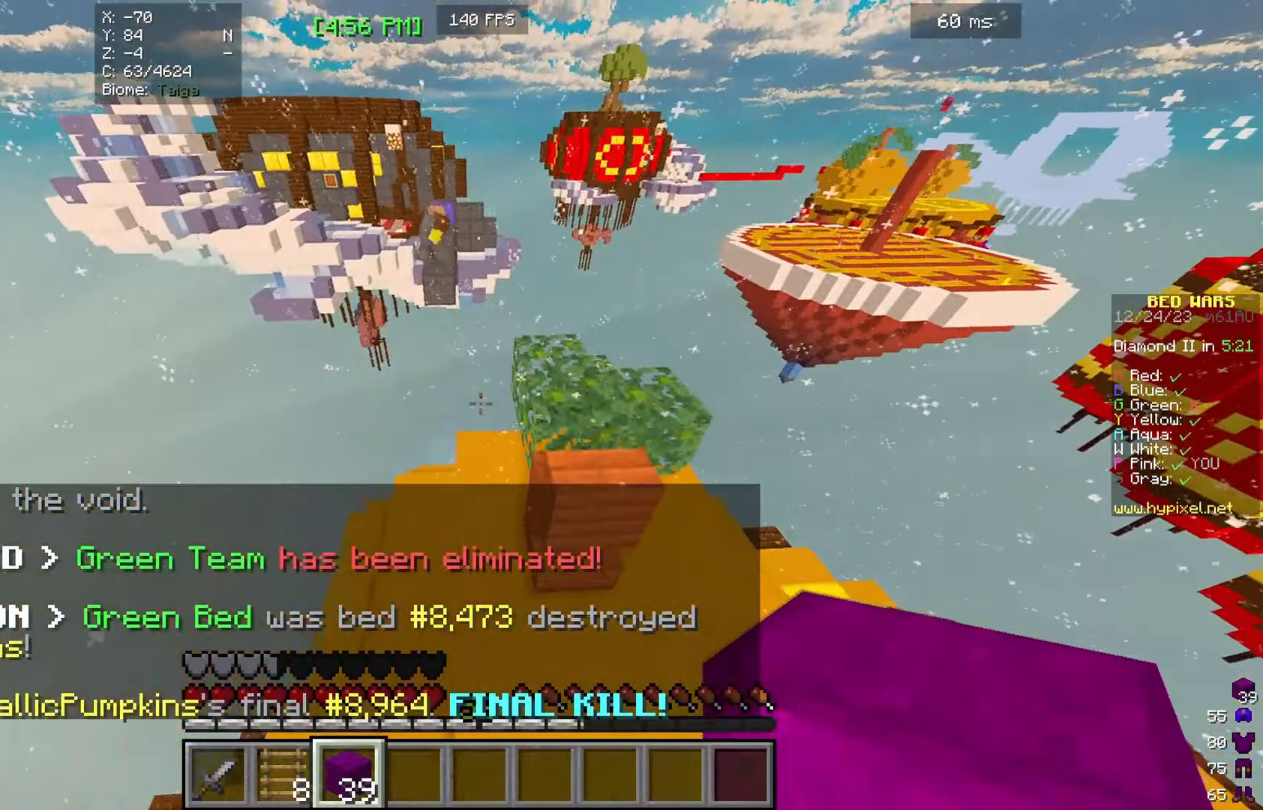
{"keys": [], "mouse": ["right"], "events": [[33, "a", "down"], [266, "a", "up"], [433, "mouse_right", "down"], [433, "w", "up"]]}
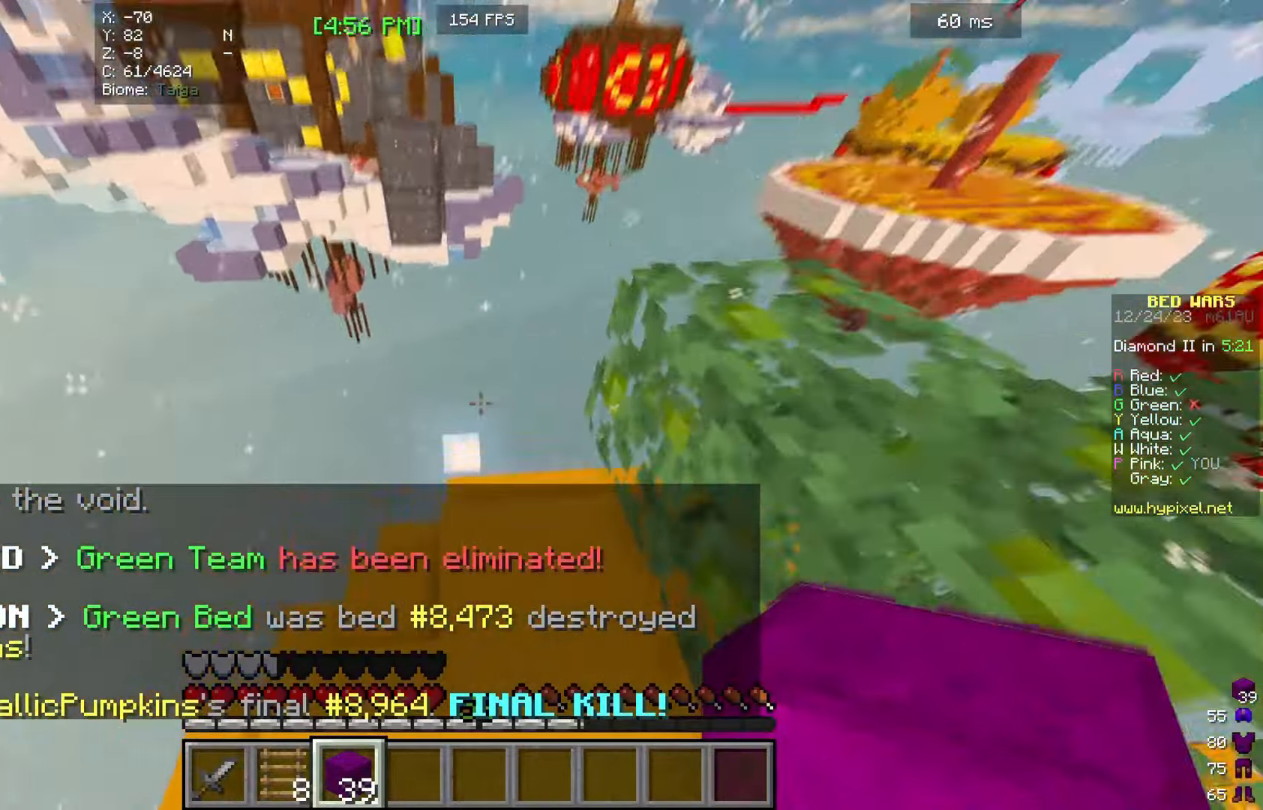
{"keys": ["s"], "mouse": [], "events": [[33, "mouse_right", "up"], [33, "s", "down"], [166, "mouse_right", "down"], [233, "d", "down"], [466, "d", "up"], [500, "mouse_right", "up"]]}
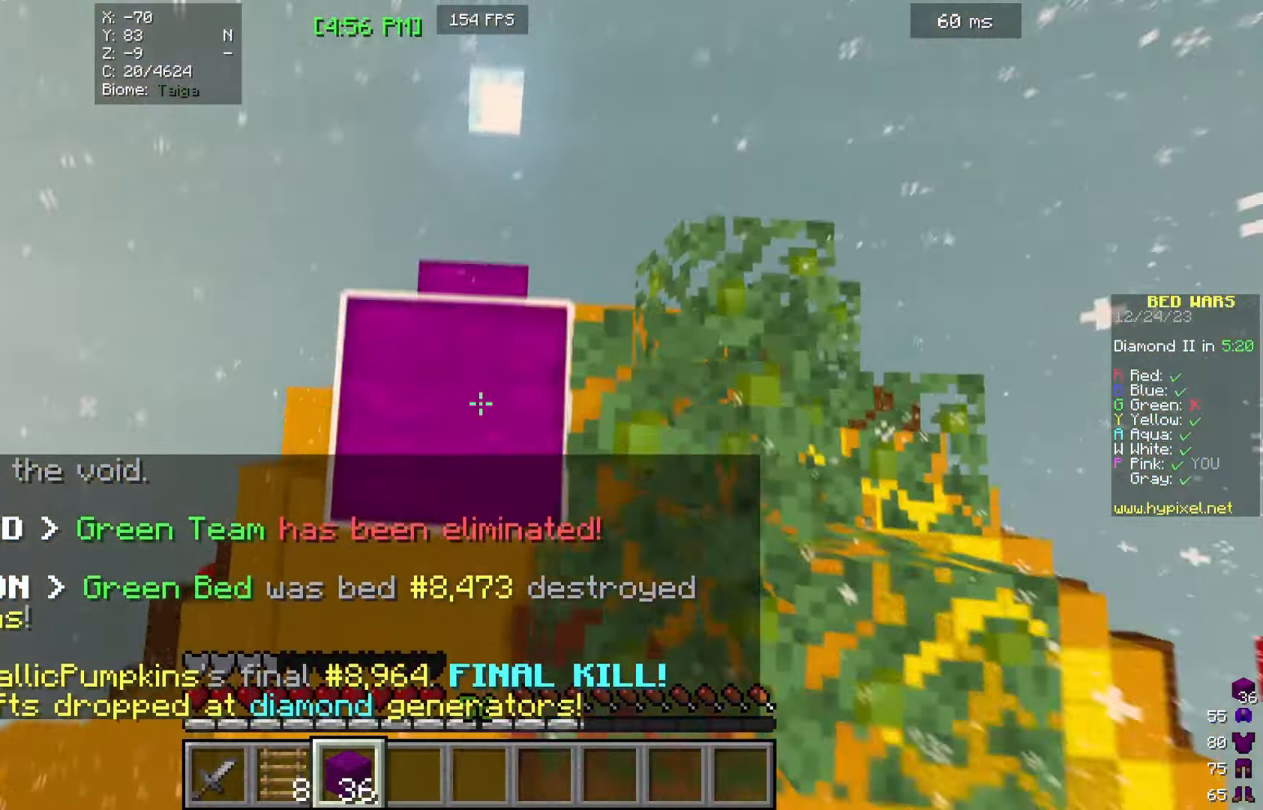
{"keys": [], "mouse": [], "events": [[66, "mouse_right", "down"], [66, "s", "up"], [100, "w", "down"], [266, "w", "up"], [366, "mouse_right", "up"]]}
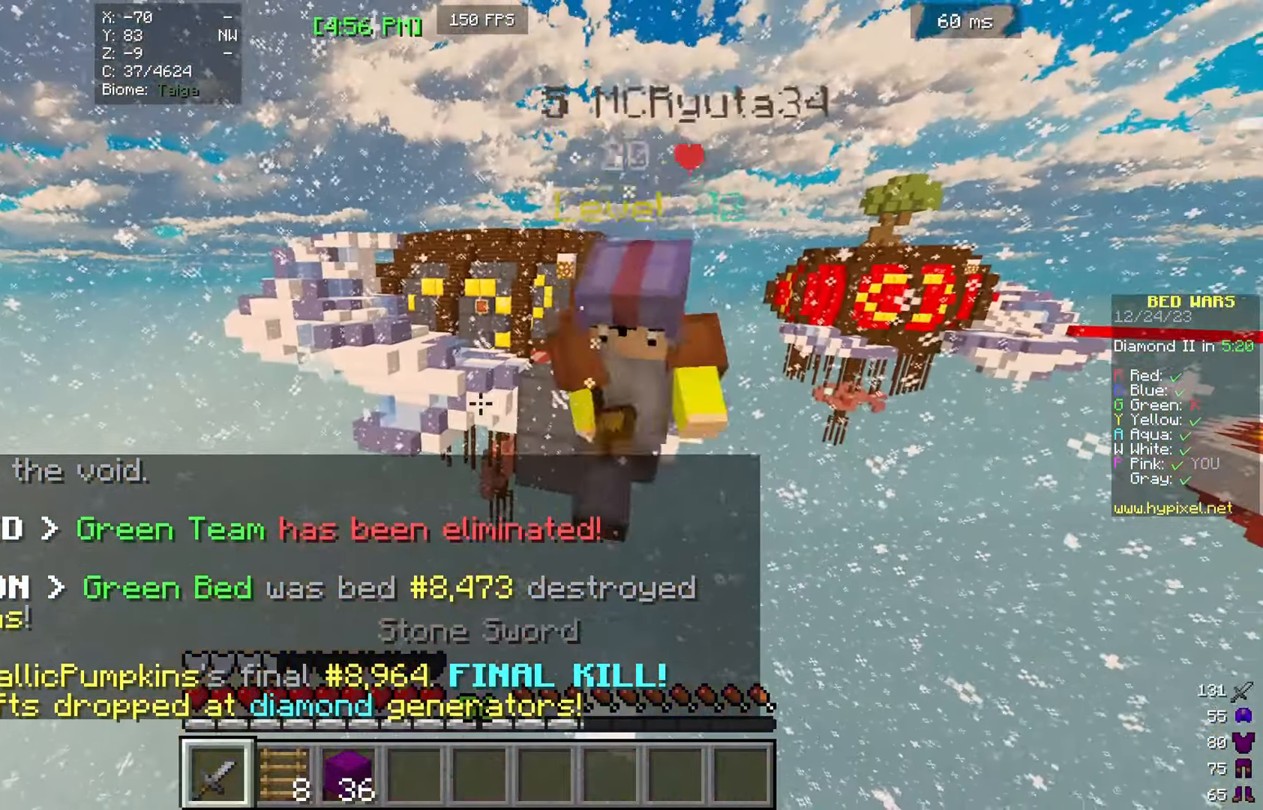
{"keys": [], "mouse": ["left"], "events": [[266, "mouse_left", "down"], [266, "w", "down"], [433, "w", "up"]]}
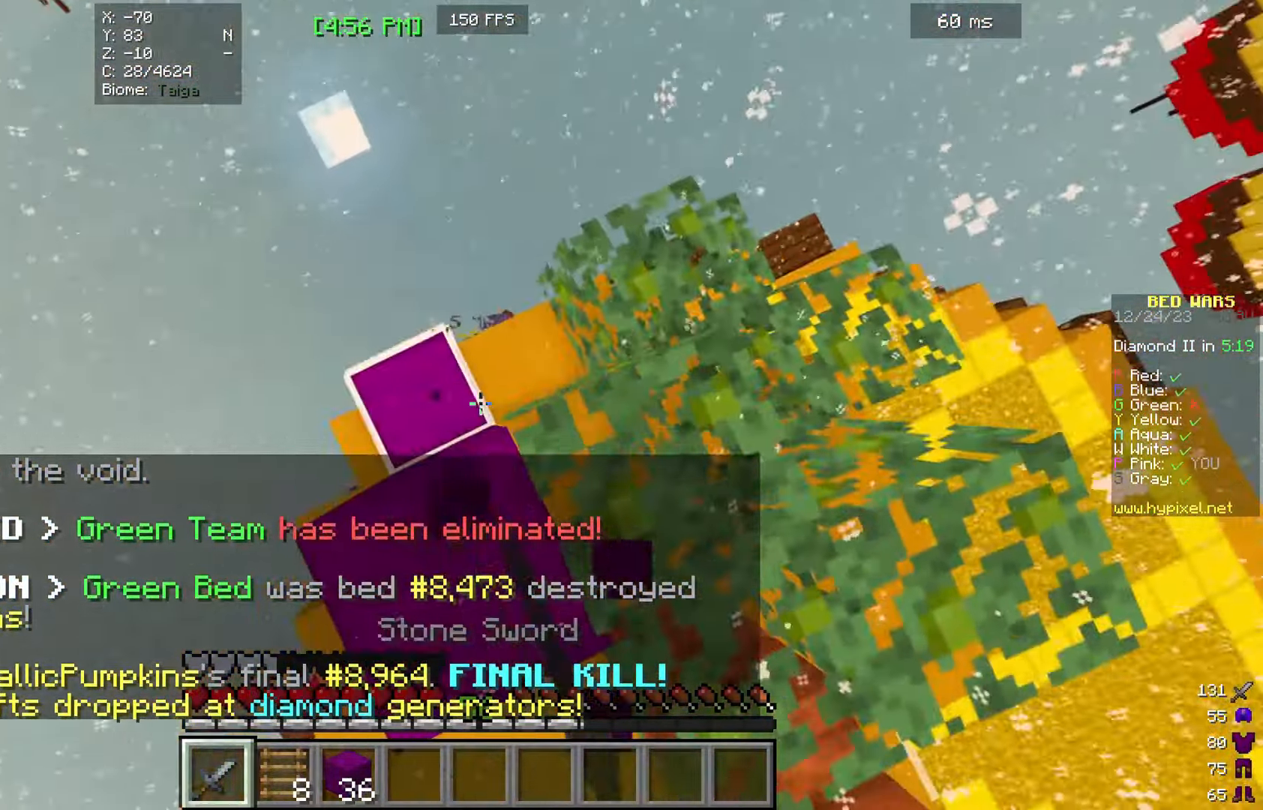
{"keys": ["a"], "mouse": [], "events": [[33, "d", "down"], [300, "d", "up"], [400, "a", "down"], [400, "mouse_left", "up"]]}
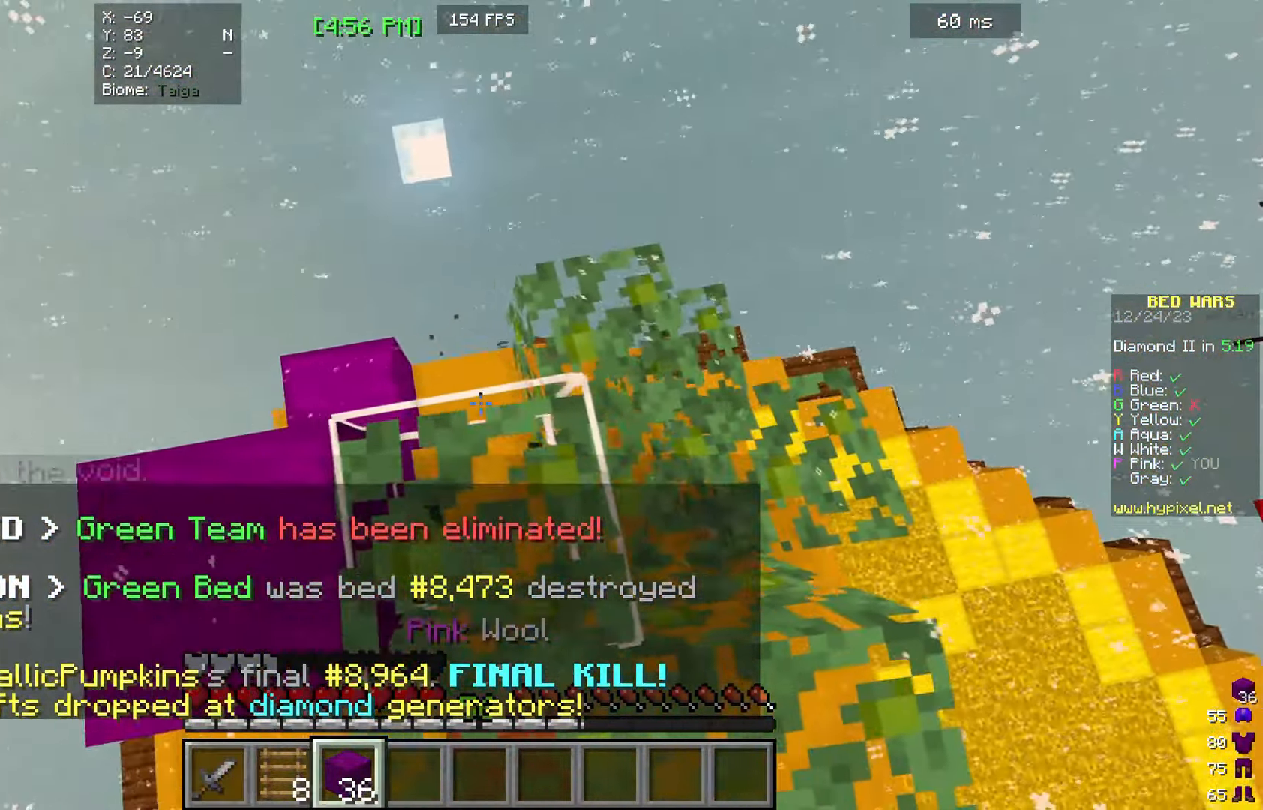
{"keys": [], "mouse": [], "events": [[133, "a", "up"], [333, "a", "down"], [500, "a", "up"]]}
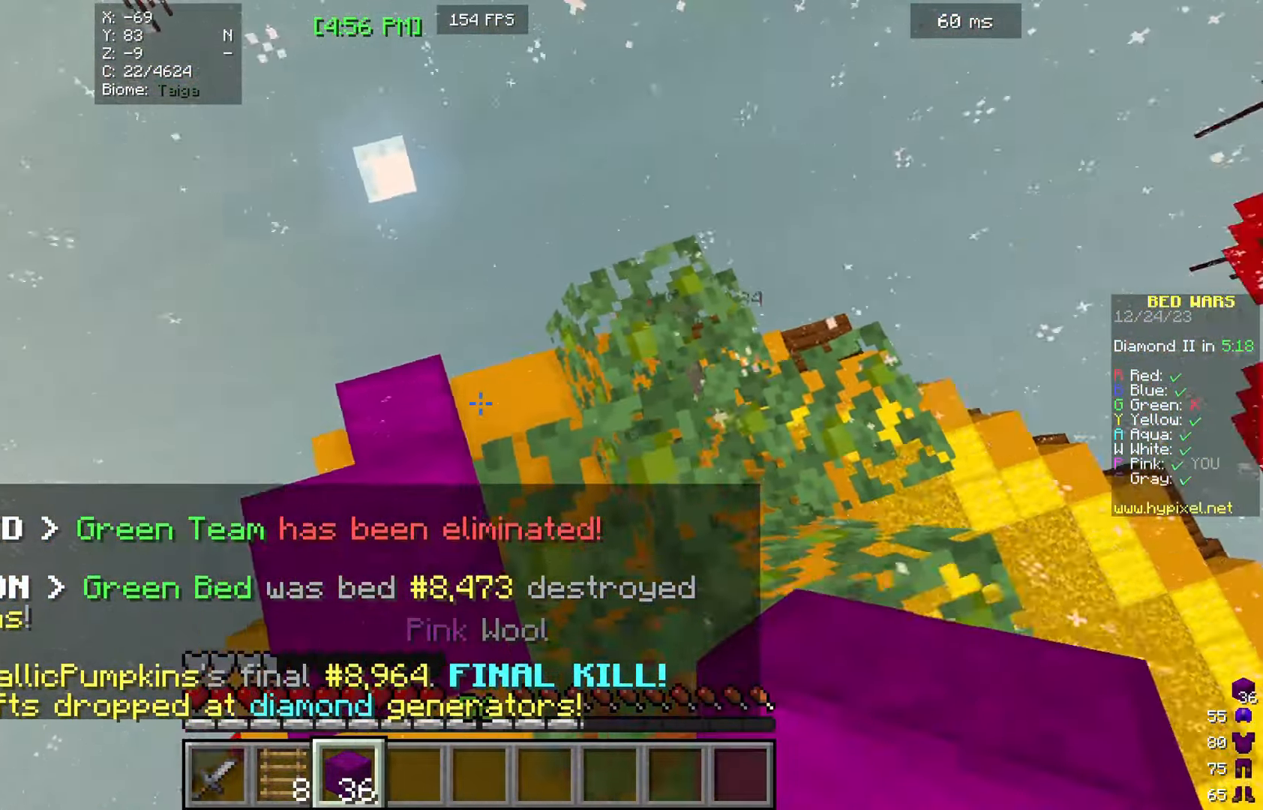
{"keys": [], "mouse": [], "events": [[100, "d", "down"], [266, "d", "up"]]}
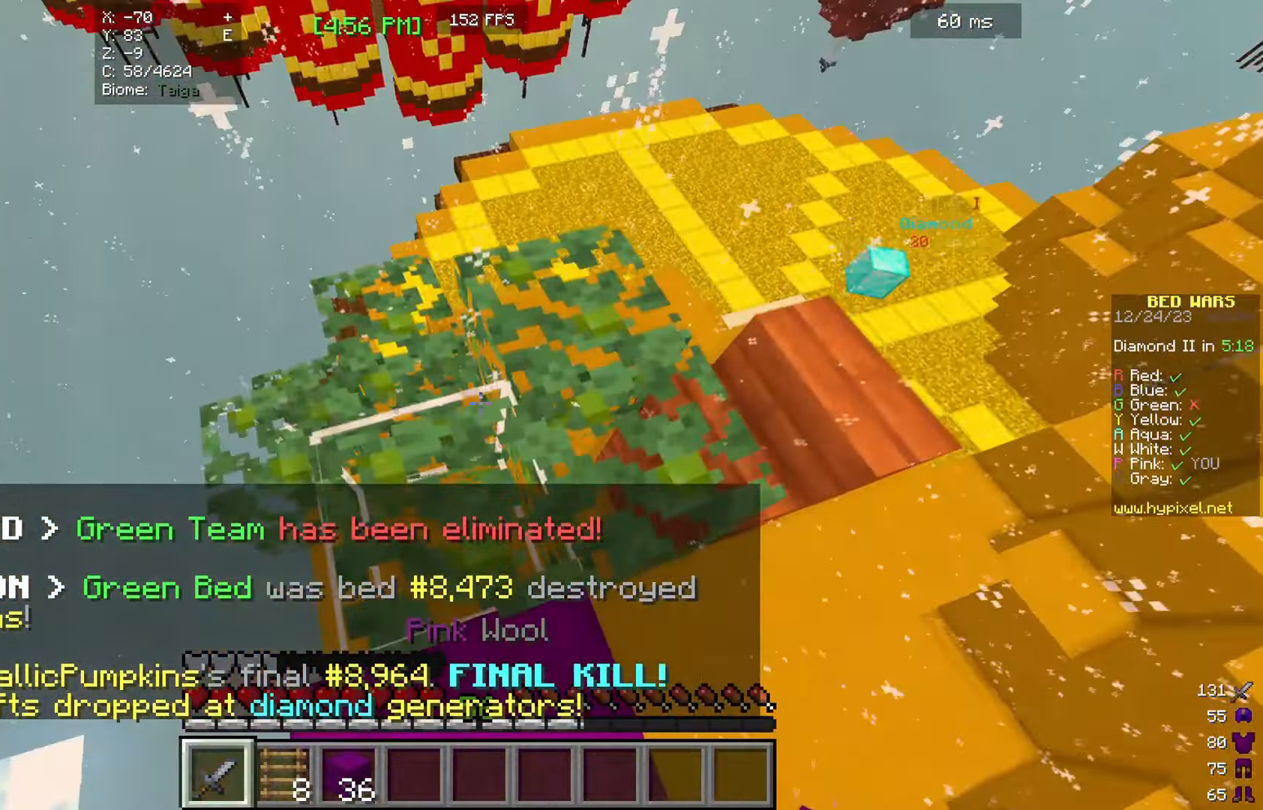
{"keys": [], "mouse": [], "events": []}
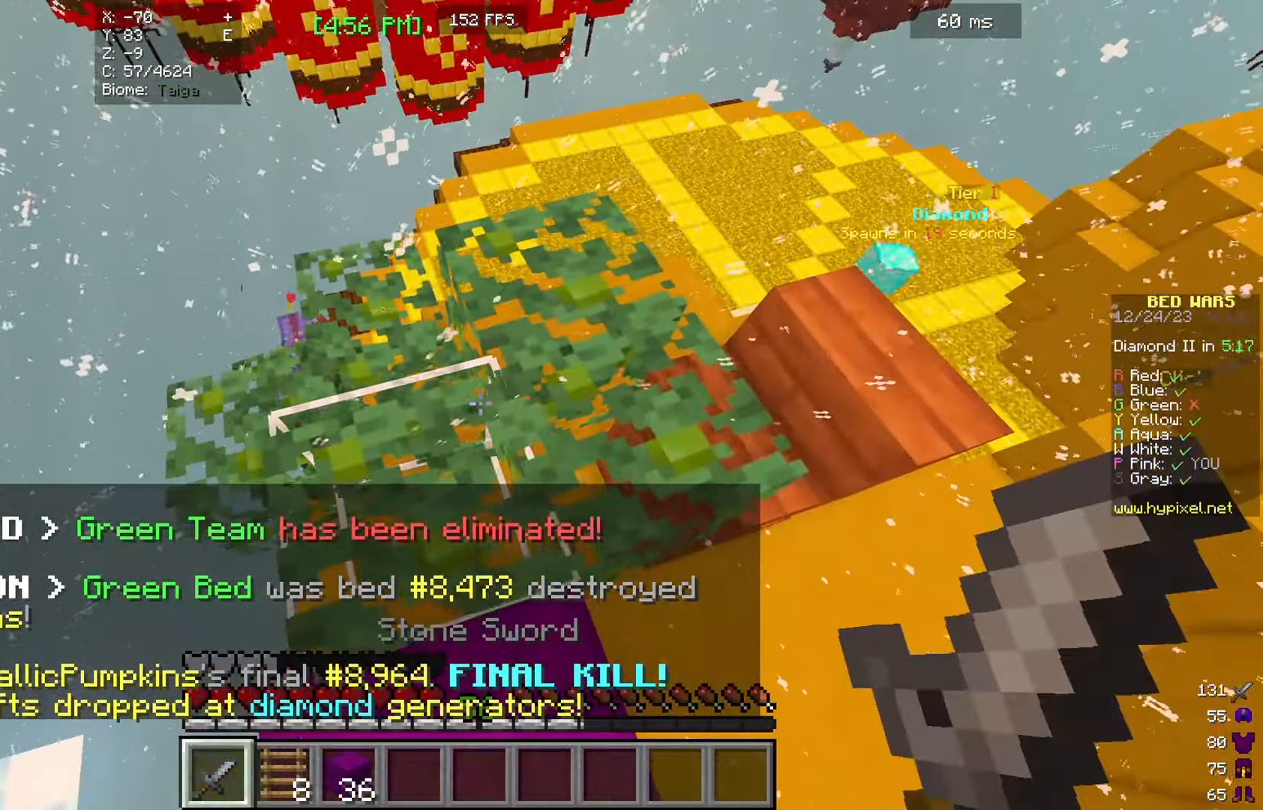
{"keys": [], "mouse": ["right"], "events": [[467, "mouse_right", "down"]]}